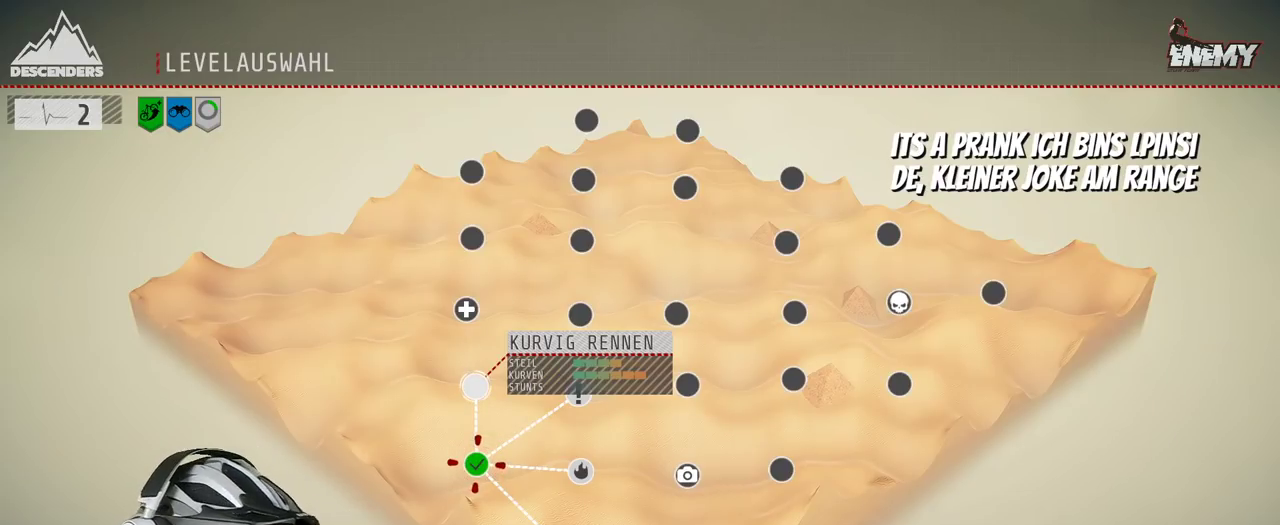
Gameplay with a controller (Xbox layout); each line is a JSON object with the inputs held at the frame after it. "events" lists button and stick changes between this image and that frame as [ms after this image, input, new state], when the widget could be followed in between. Not read: L3 R3.
{"buttons": [], "left_stick": "up", "right_stick": "center", "events": [[367, "left_stick", "up"]]}
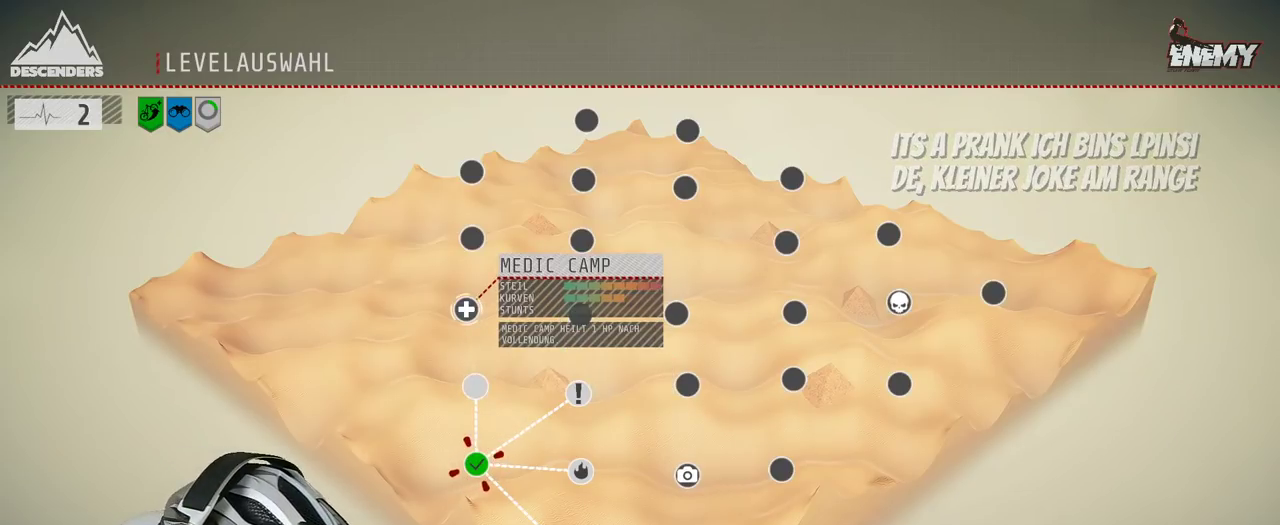
{"buttons": [], "left_stick": "center", "right_stick": "center", "events": [[17, "left_stick", "center"], [233, "left_stick", "down"], [400, "left_stick", "center"]]}
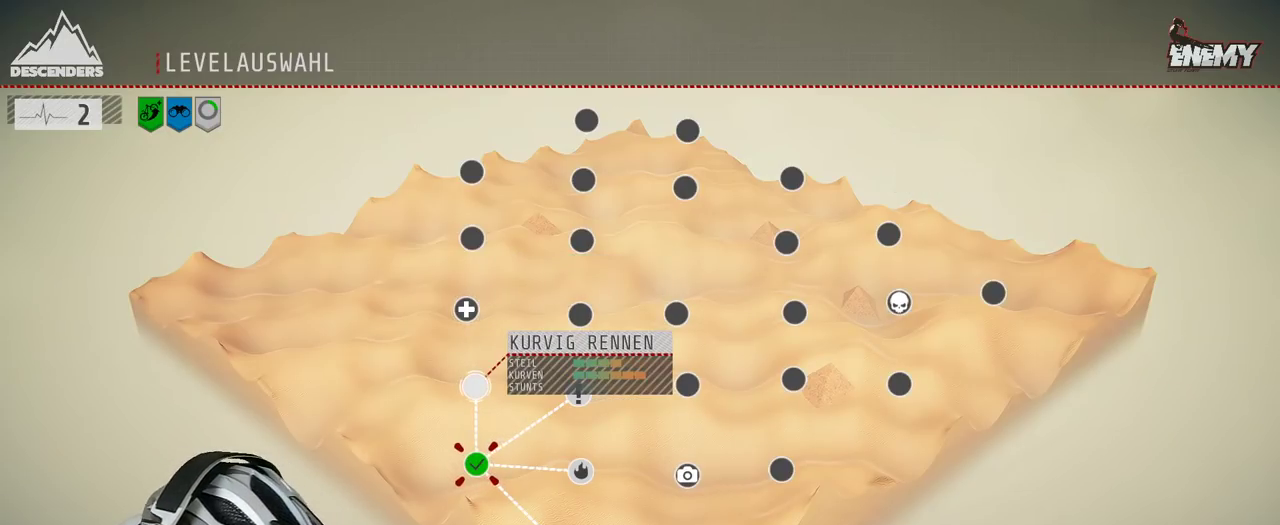
{"buttons": [], "left_stick": "center", "right_stick": "center", "events": [[333, "left_stick", "right"], [483, "left_stick", "center"]]}
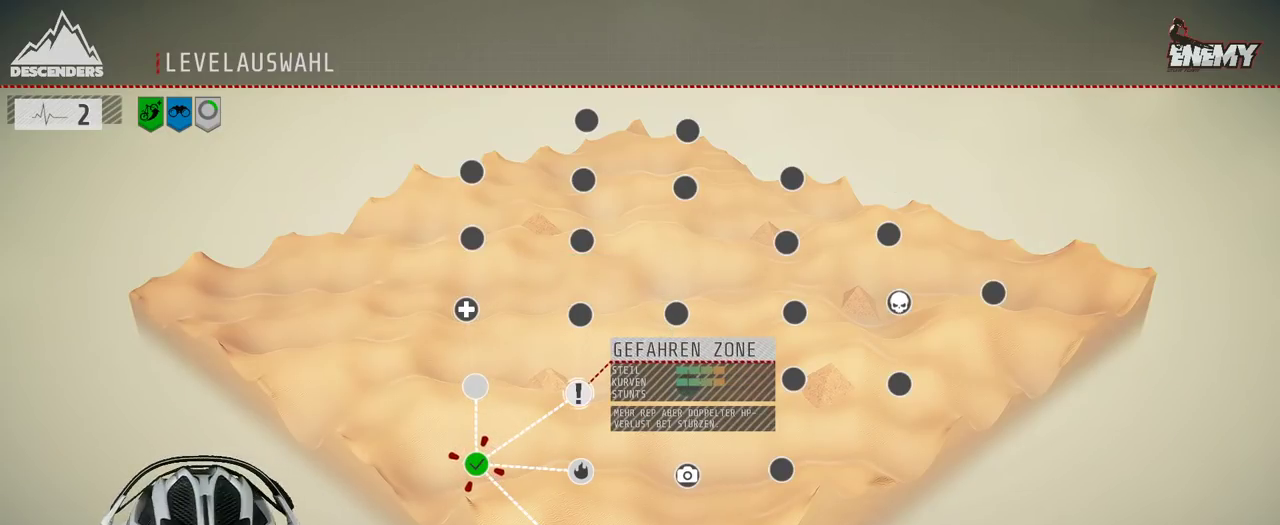
{"buttons": [], "left_stick": "right", "right_stick": "center", "events": [[100, "left_stick", "left"], [250, "left_stick", "center"], [467, "left_stick", "right"]]}
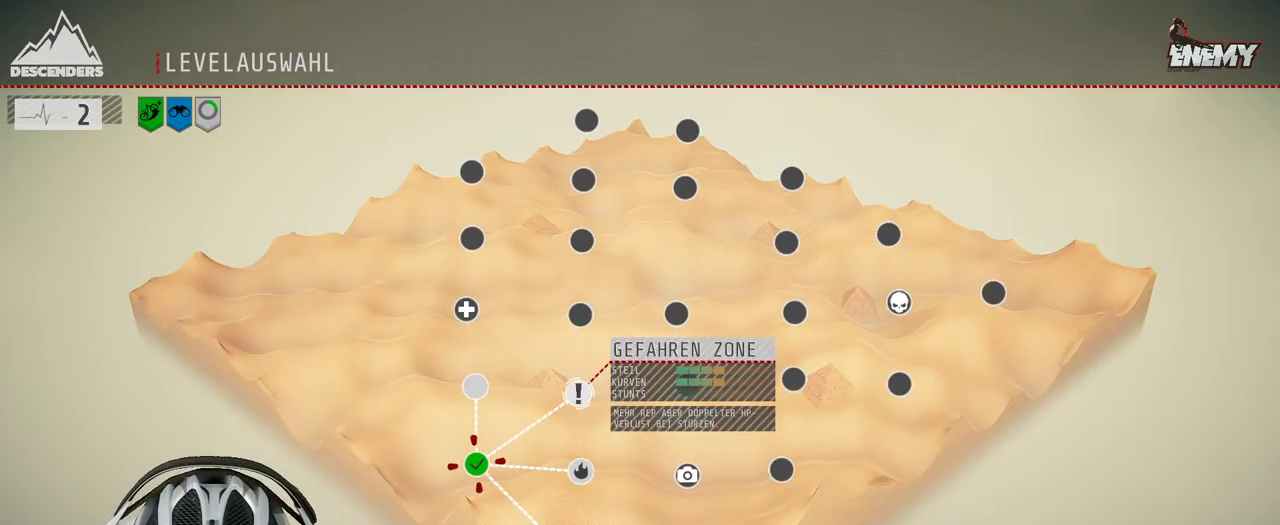
{"buttons": [], "left_stick": "center", "right_stick": "center", "events": [[117, "left_stick", "center"], [183, "left_stick", "up-left"], [250, "left_stick", "left"], [317, "left_stick", "center"]]}
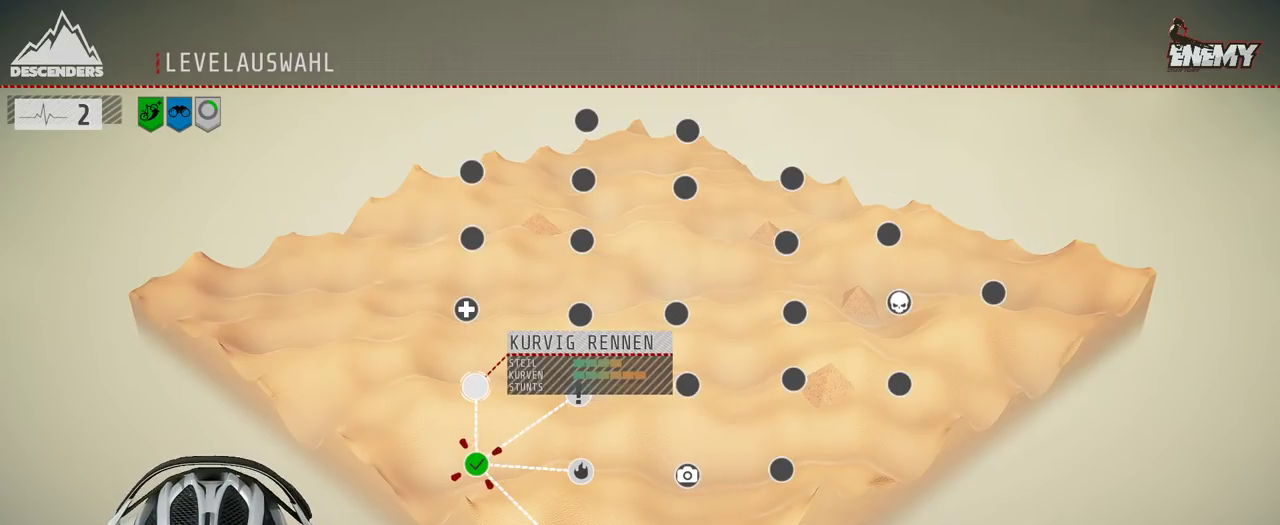
{"buttons": [], "left_stick": "center", "right_stick": "center", "events": []}
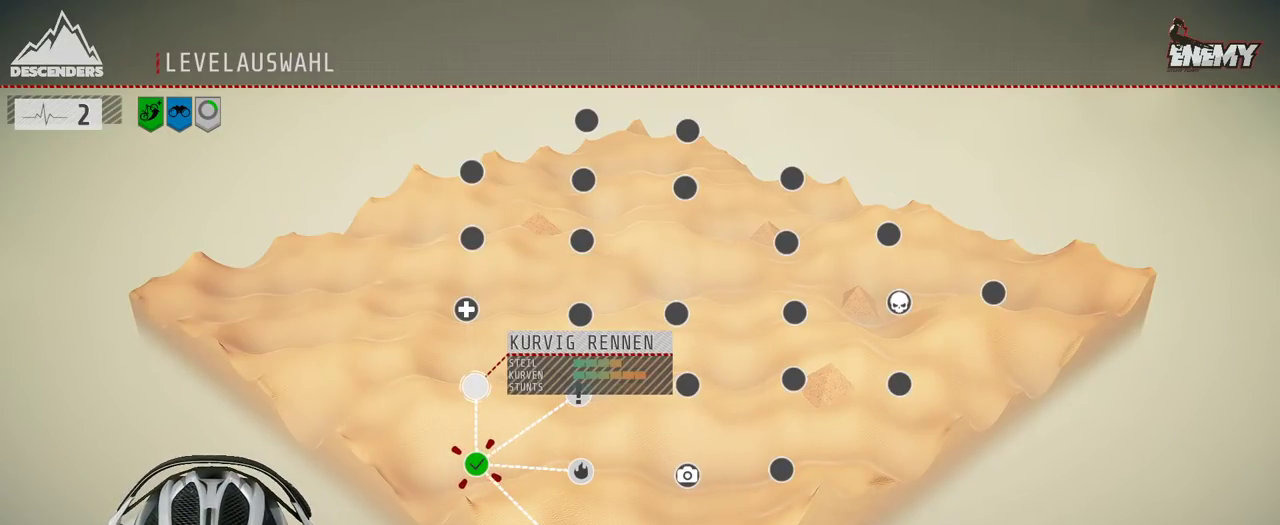
{"buttons": [], "left_stick": "left", "right_stick": "center", "events": [[167, "left_stick", "right"], [300, "left_stick", "center"], [450, "left_stick", "left"]]}
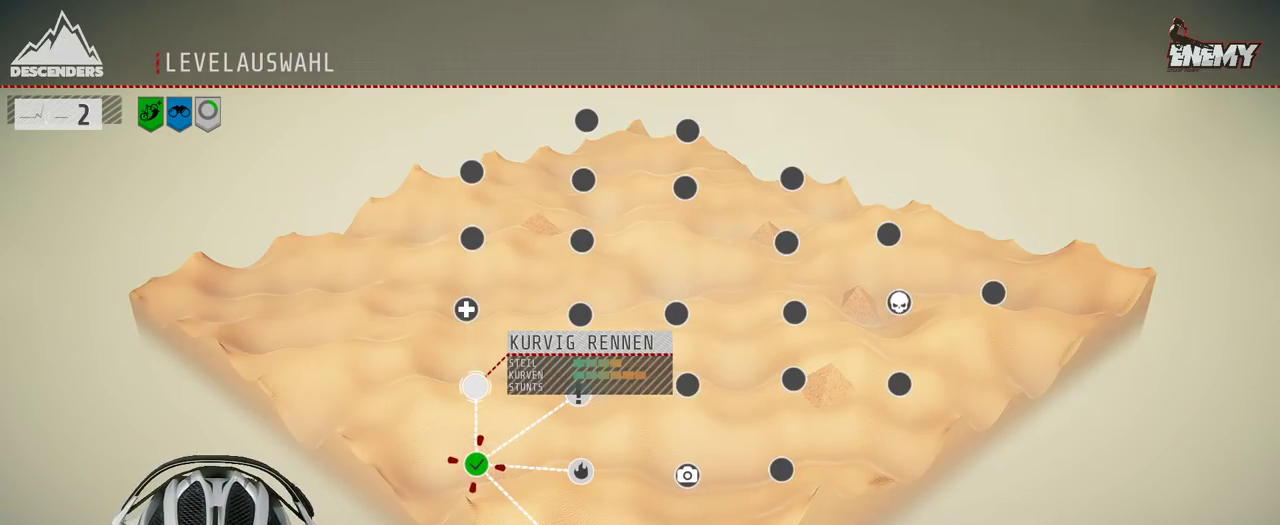
{"buttons": [], "left_stick": "center", "right_stick": "center", "events": [[50, "left_stick", "center"]]}